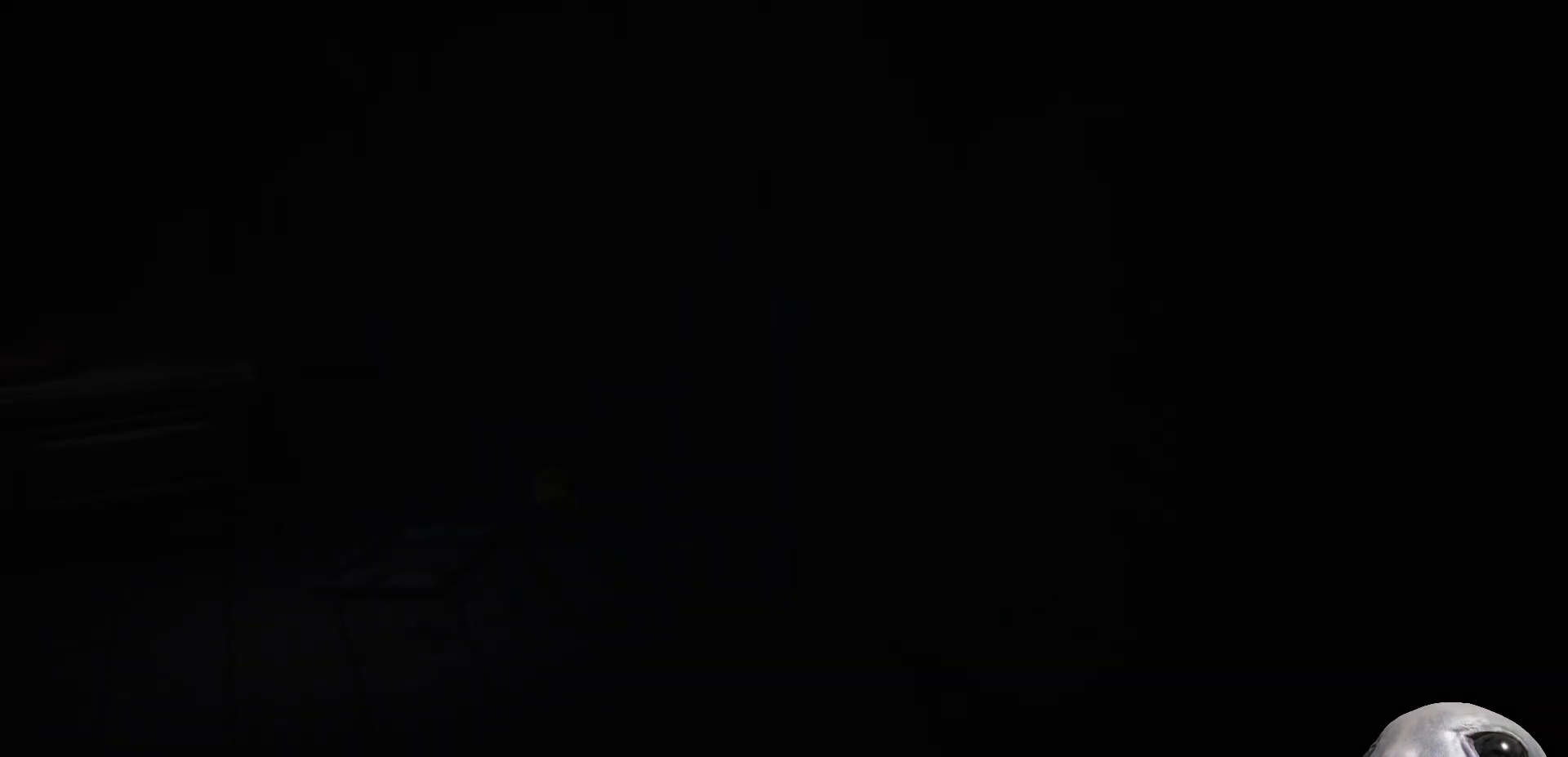
Gameplay with a controller (Xbox layout); each line is a JSON object with the inputs held at the frame after it. "events" lists button and stick changes between this image and that frame as [ms after this image, input, new state], when the widget could be followed in between.
{"buttons": [], "left_stick": "down-left", "right_stick": "center", "events": [[467, "left_stick", "down-left"]]}
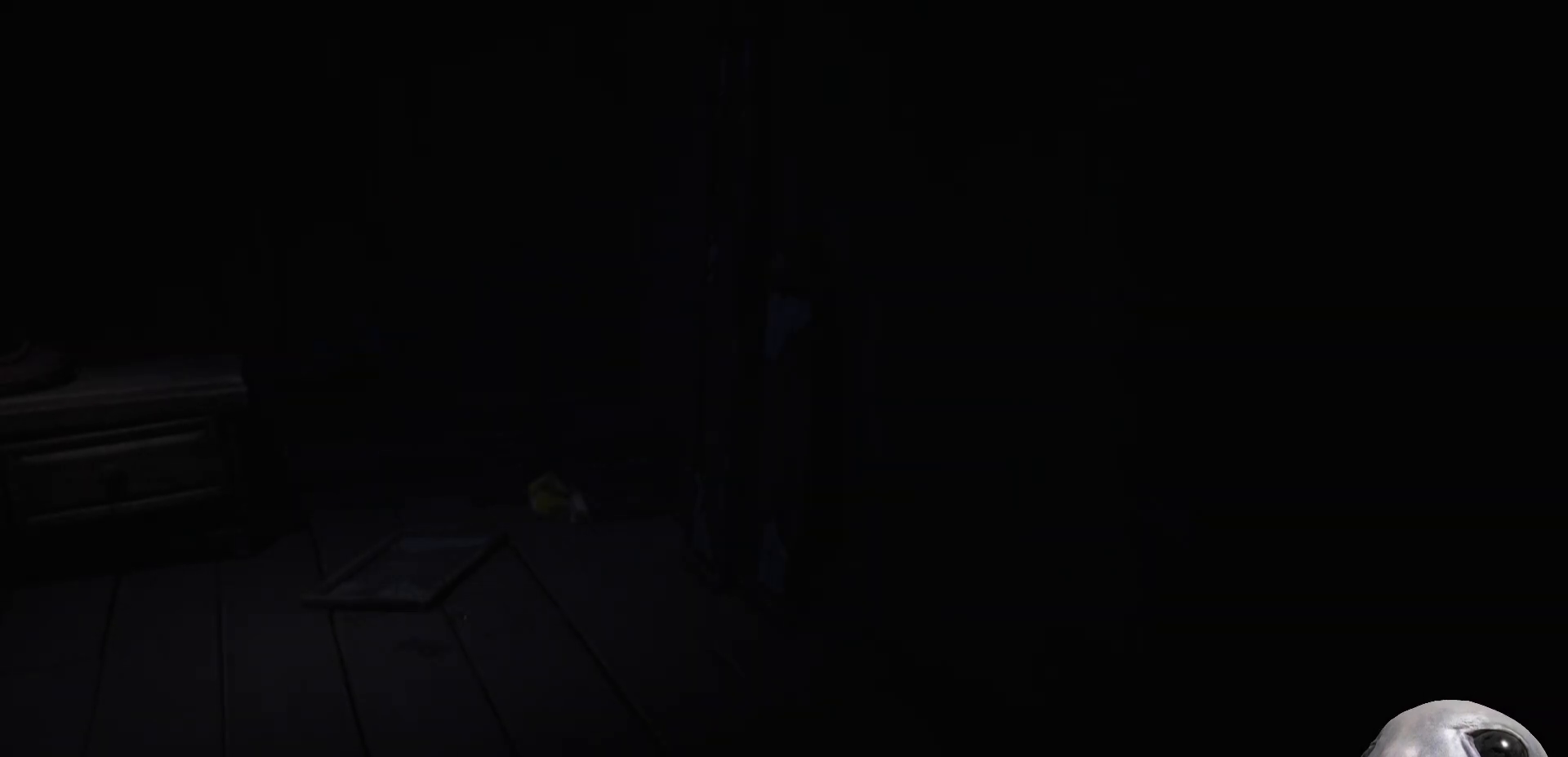
{"buttons": [], "left_stick": "down-left", "right_stick": "center", "events": []}
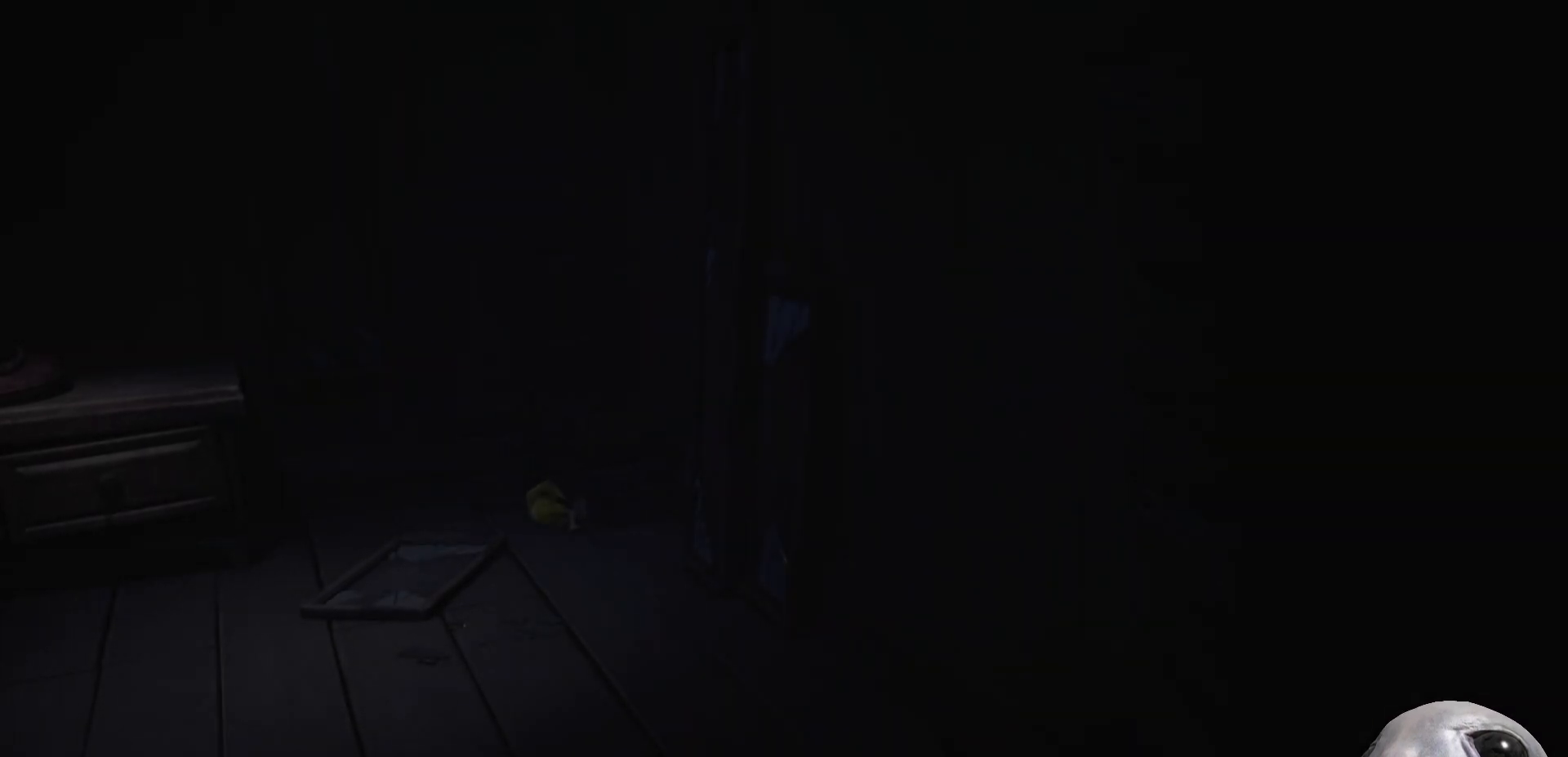
{"buttons": ["A"], "left_stick": "down-left", "right_stick": "center", "events": [[350, "A", "down"]]}
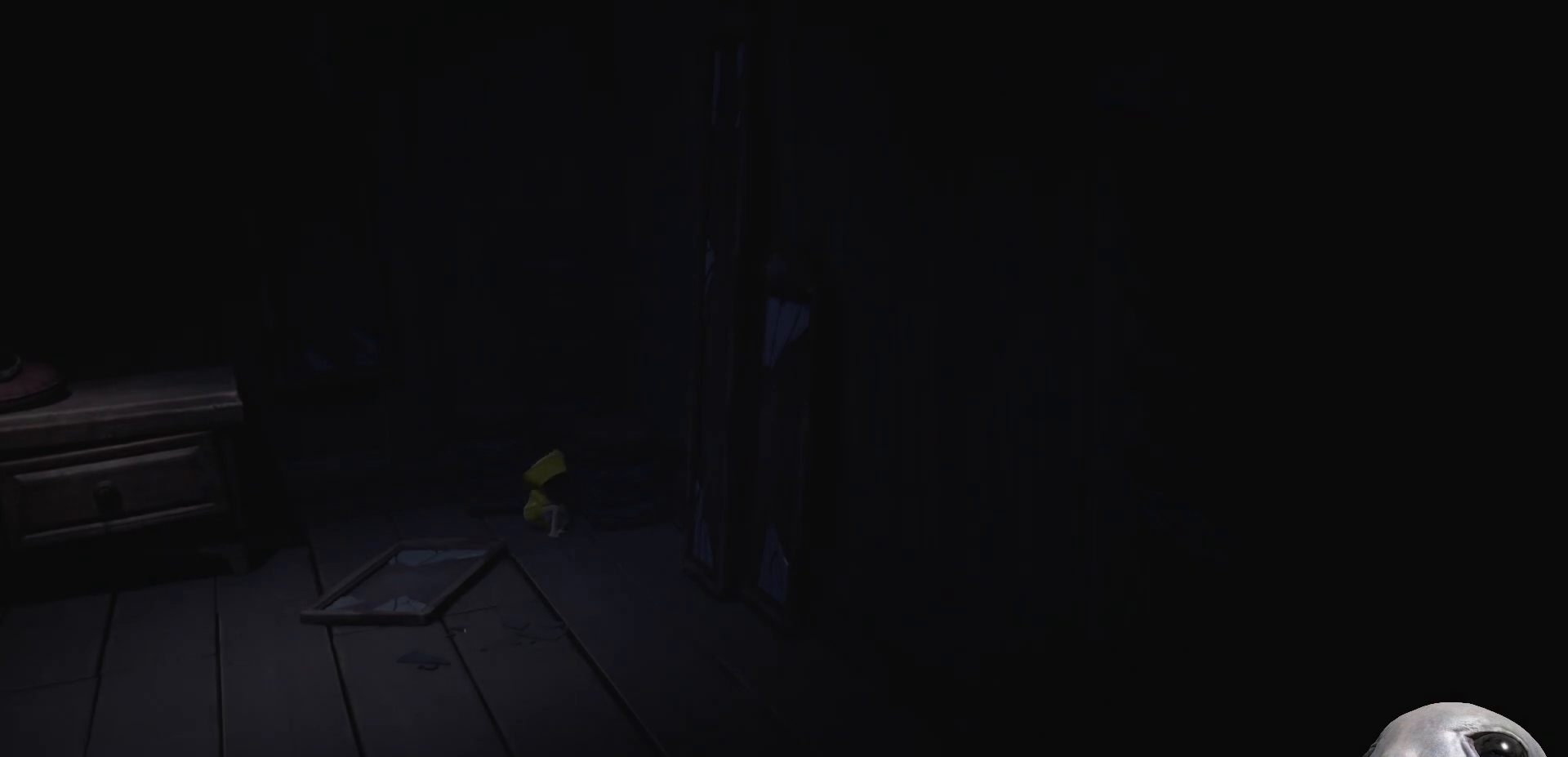
{"buttons": [], "left_stick": "down-left", "right_stick": "center", "events": [[33, "A", "up"]]}
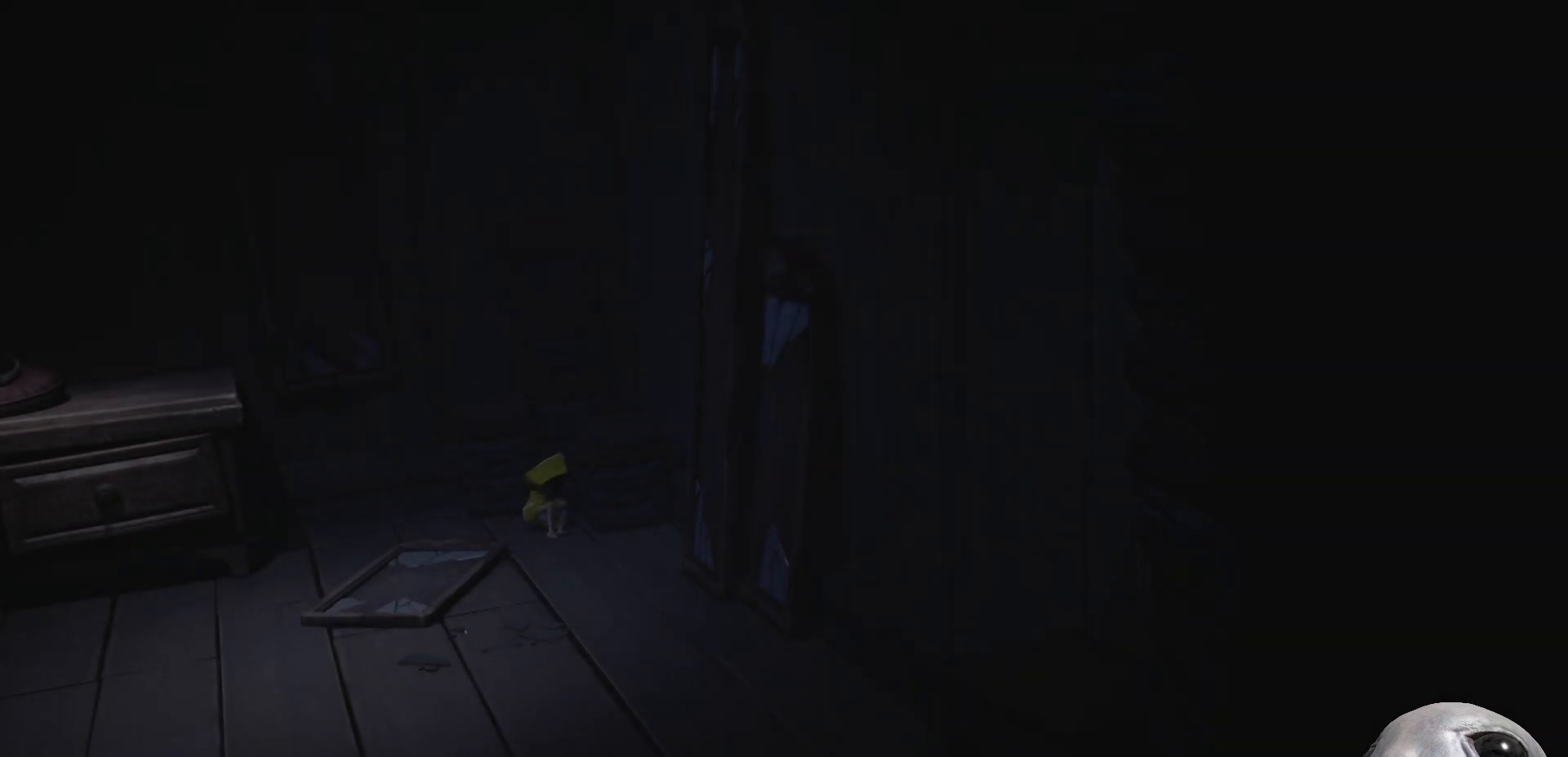
{"buttons": ["X"], "left_stick": "down-left", "right_stick": "center", "events": [[67, "A", "down"], [100, "X", "down"], [133, "A", "up"]]}
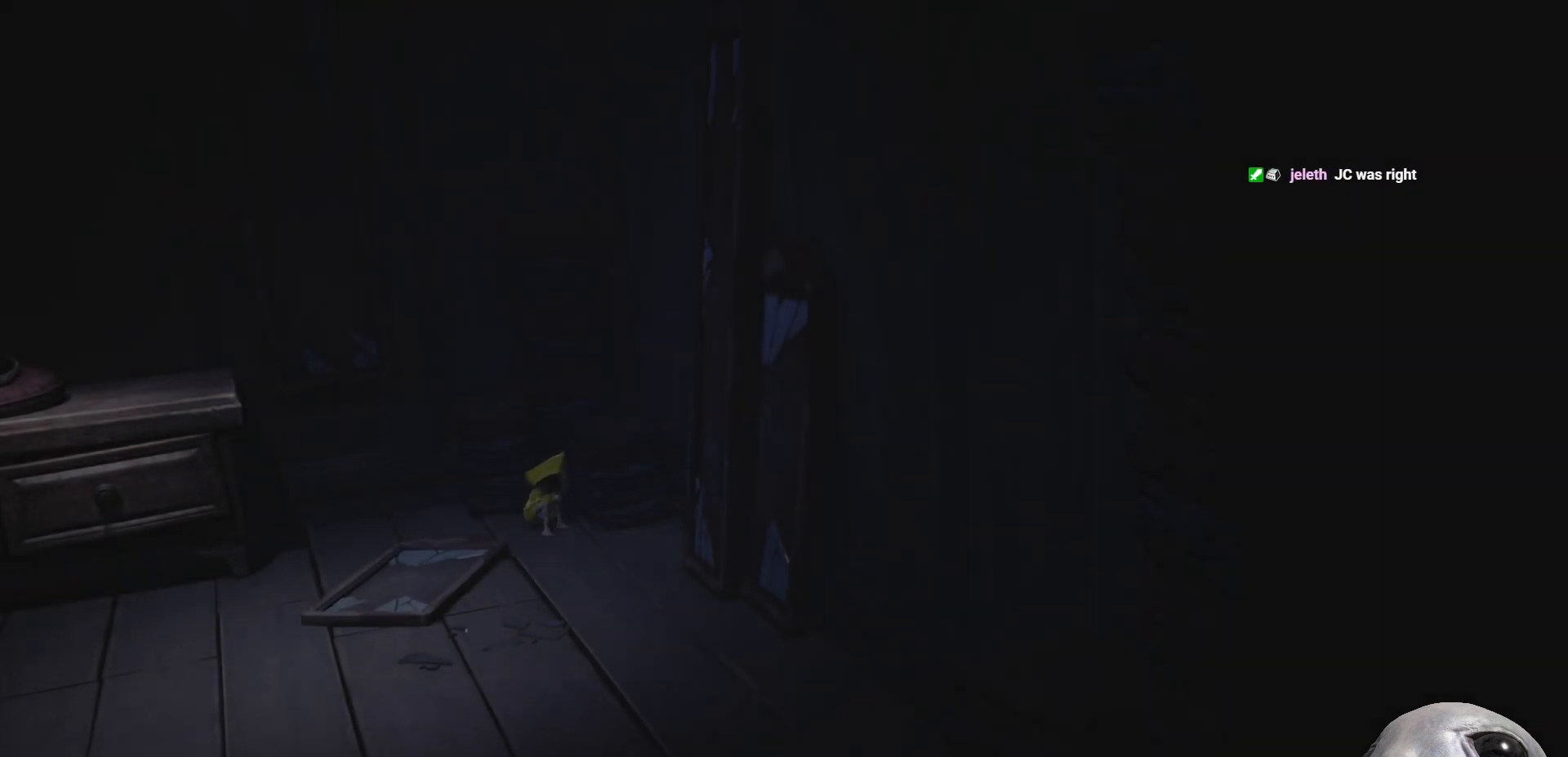
{"buttons": ["X"], "left_stick": "down-left", "right_stick": "center", "events": []}
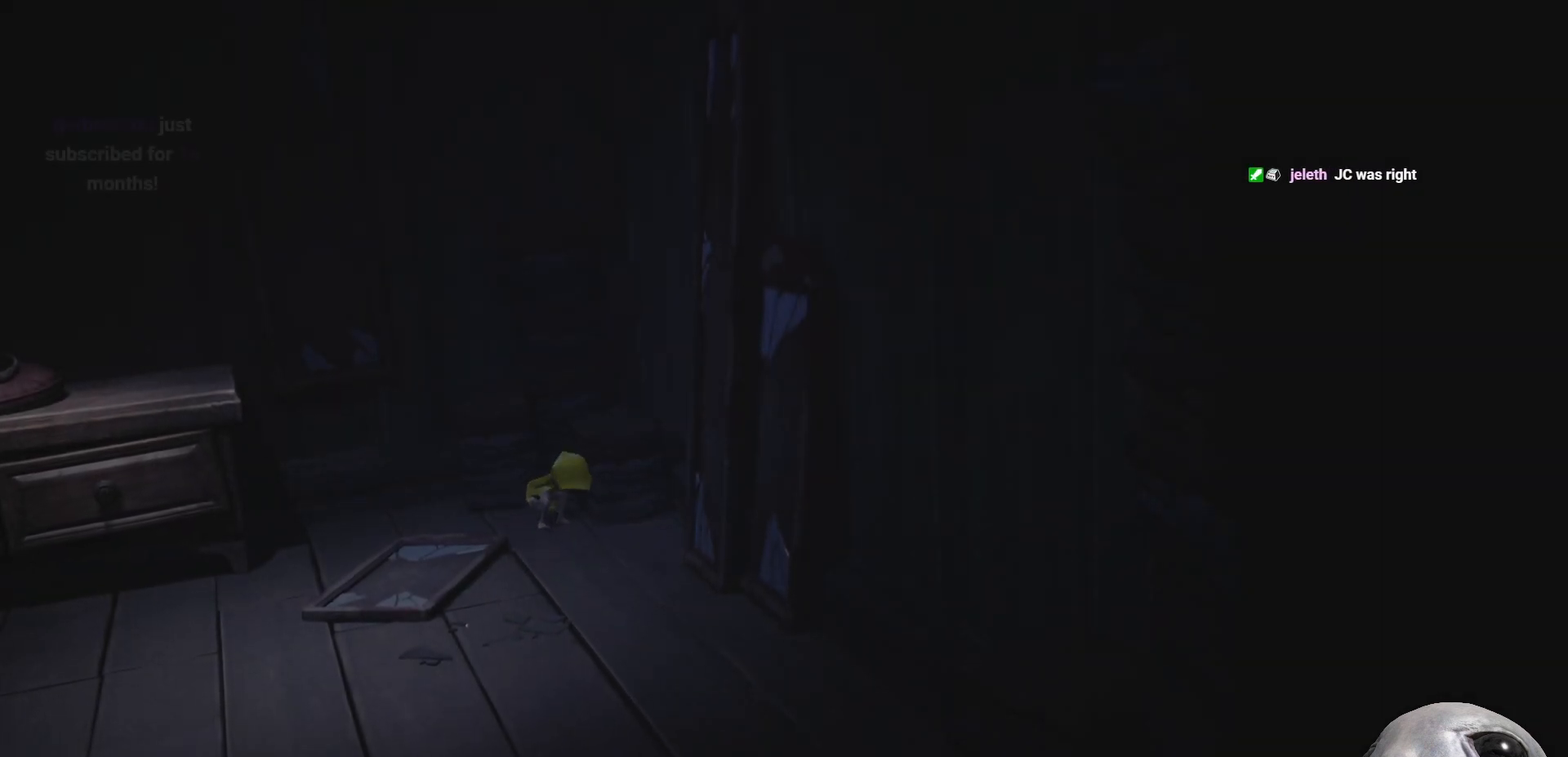
{"buttons": ["X"], "left_stick": "down-left", "right_stick": "center", "events": [[250, "left_stick", "down"], [483, "left_stick", "down-left"]]}
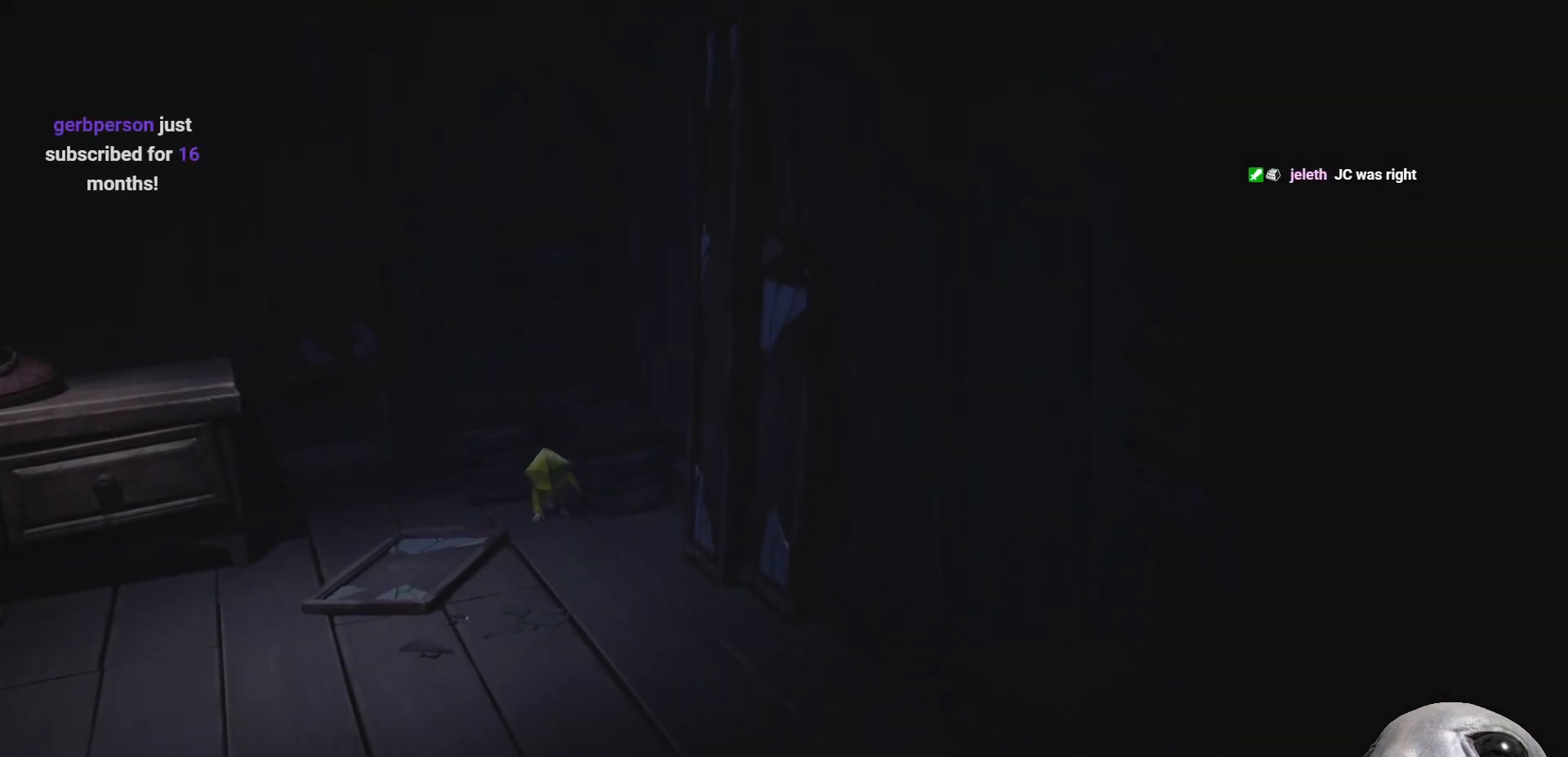
{"buttons": ["X"], "left_stick": "down-left", "right_stick": "center", "events": []}
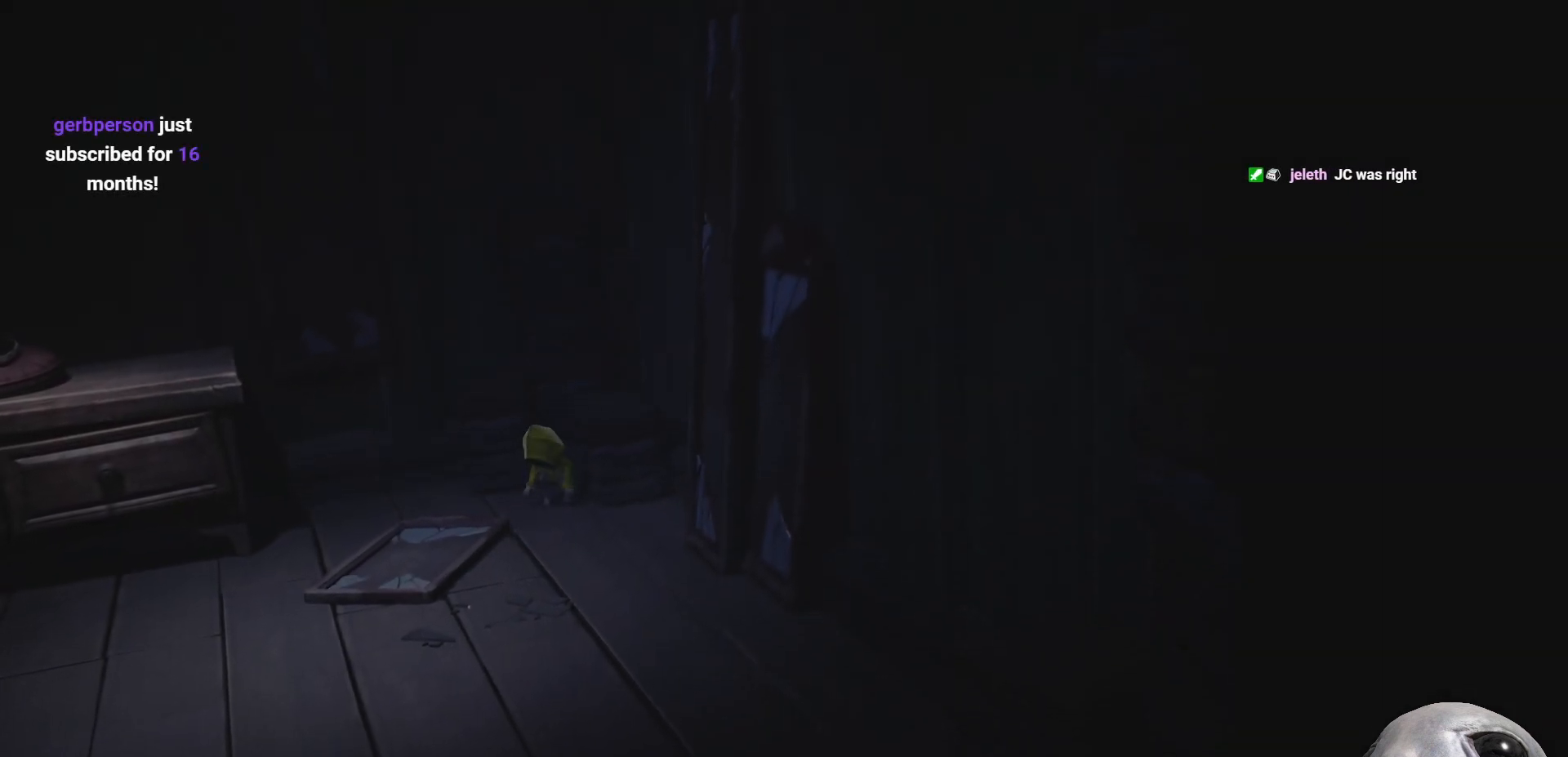
{"buttons": ["X"], "left_stick": "down-left", "right_stick": "center", "events": [[100, "X", "up"], [350, "X", "down"]]}
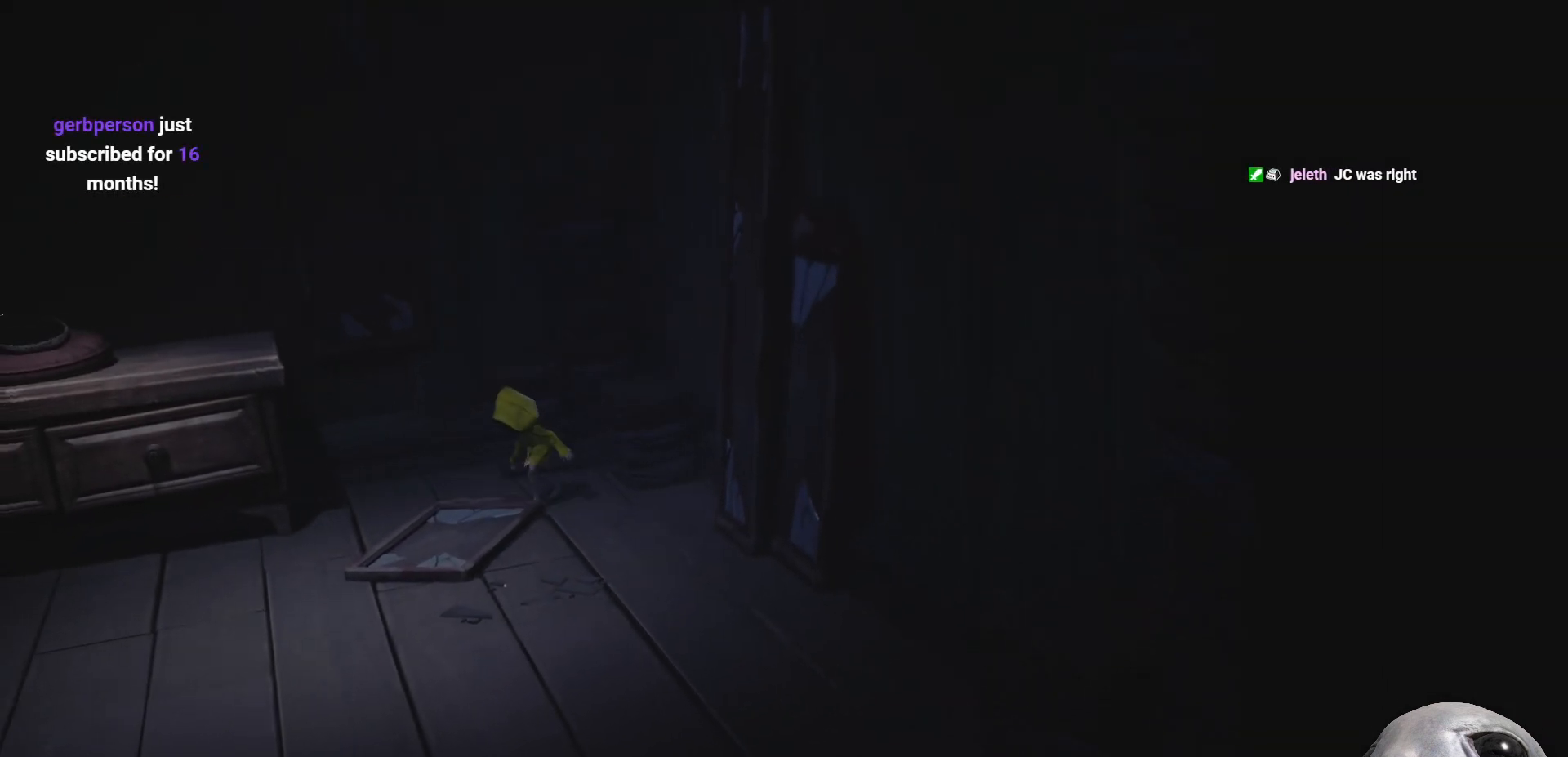
{"buttons": ["X"], "left_stick": "left", "right_stick": "center", "events": [[467, "left_stick", "left"]]}
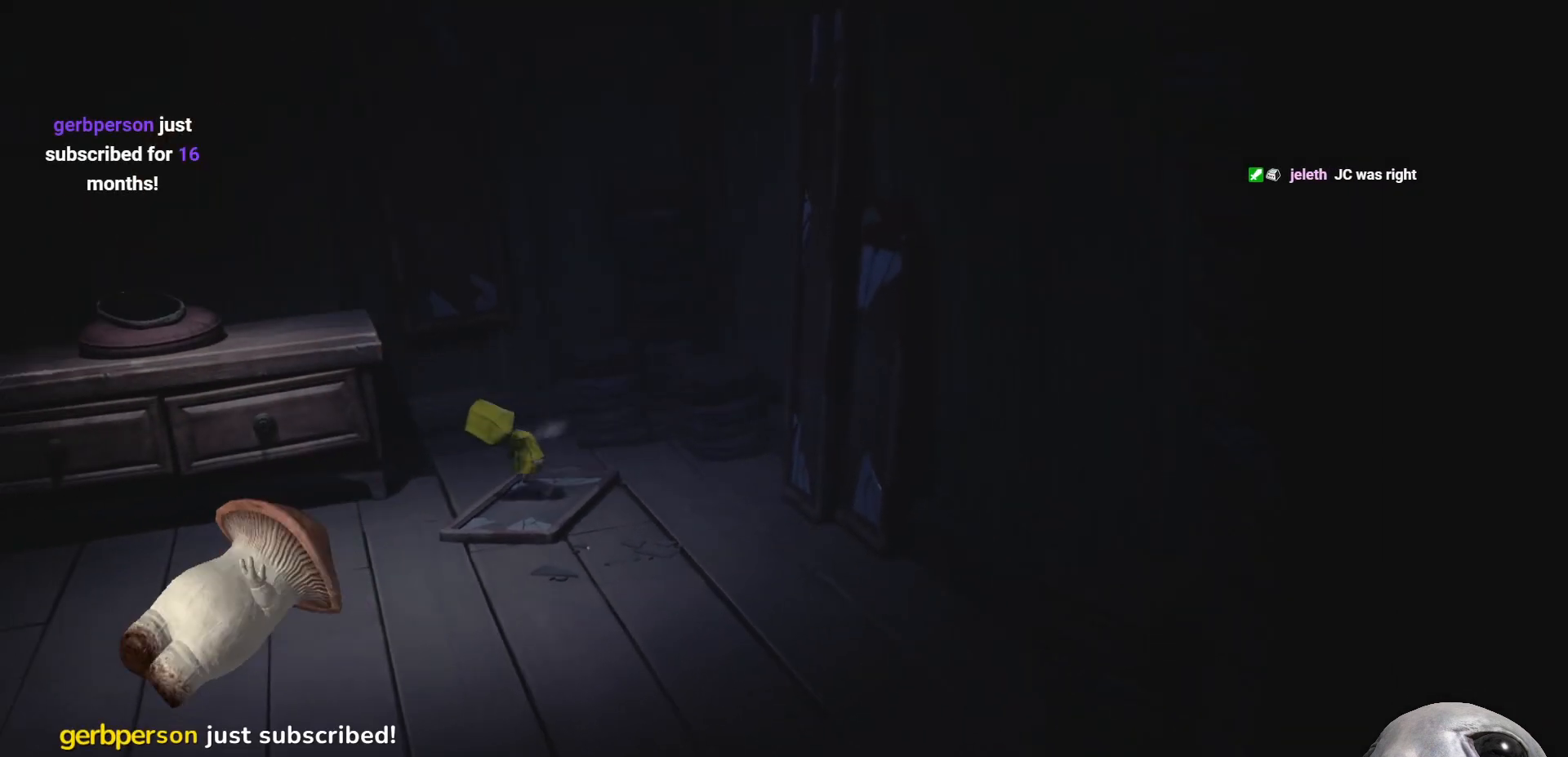
{"buttons": ["A", "X", "R2"], "left_stick": "left", "right_stick": "center", "events": [[500, "A", "down"], [500, "R2", "down"]]}
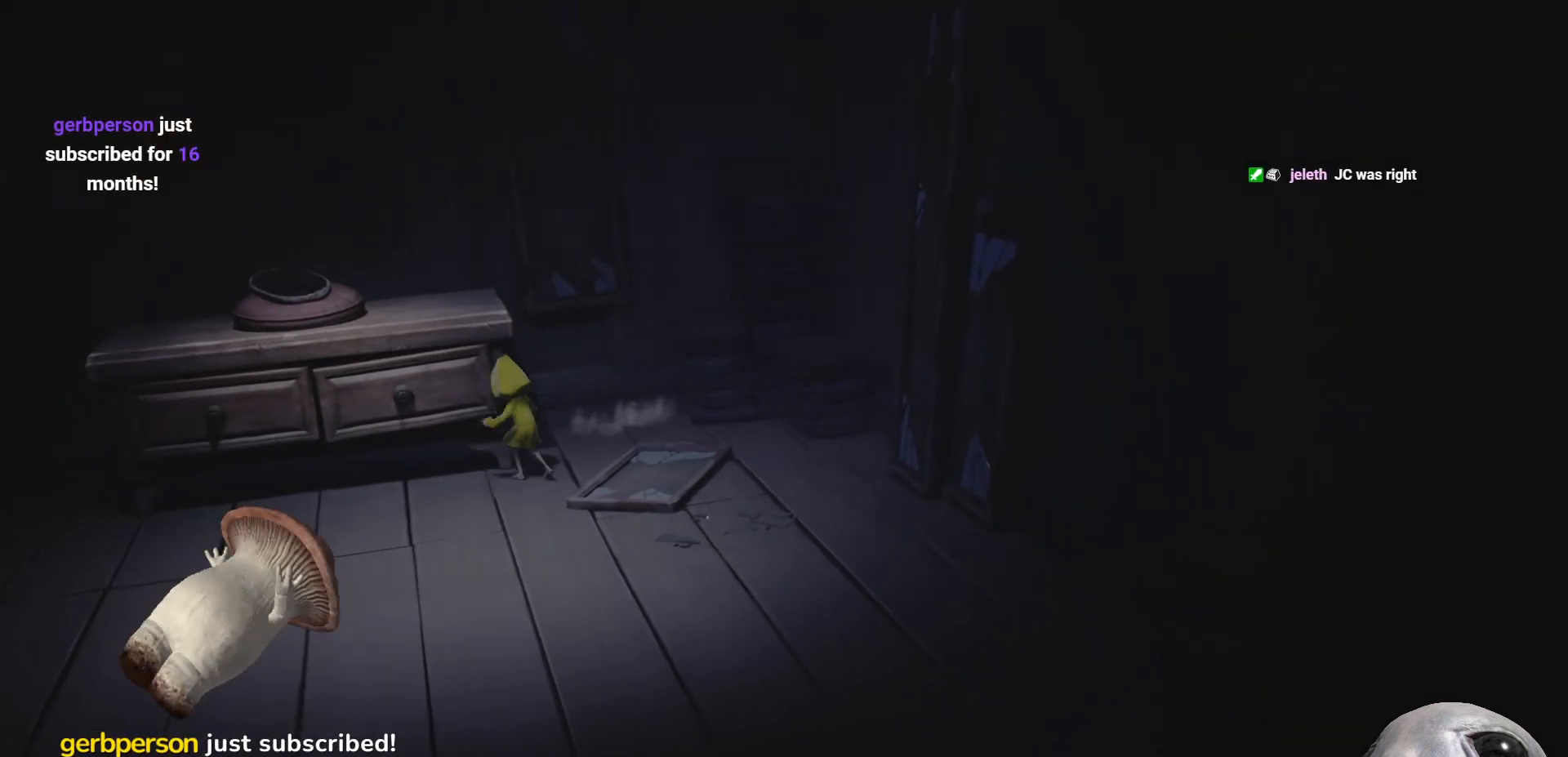
{"buttons": ["X"], "left_stick": "up-left", "right_stick": "center", "events": [[17, "left_stick", "up-left"], [450, "A", "up"], [483, "R2", "up"]]}
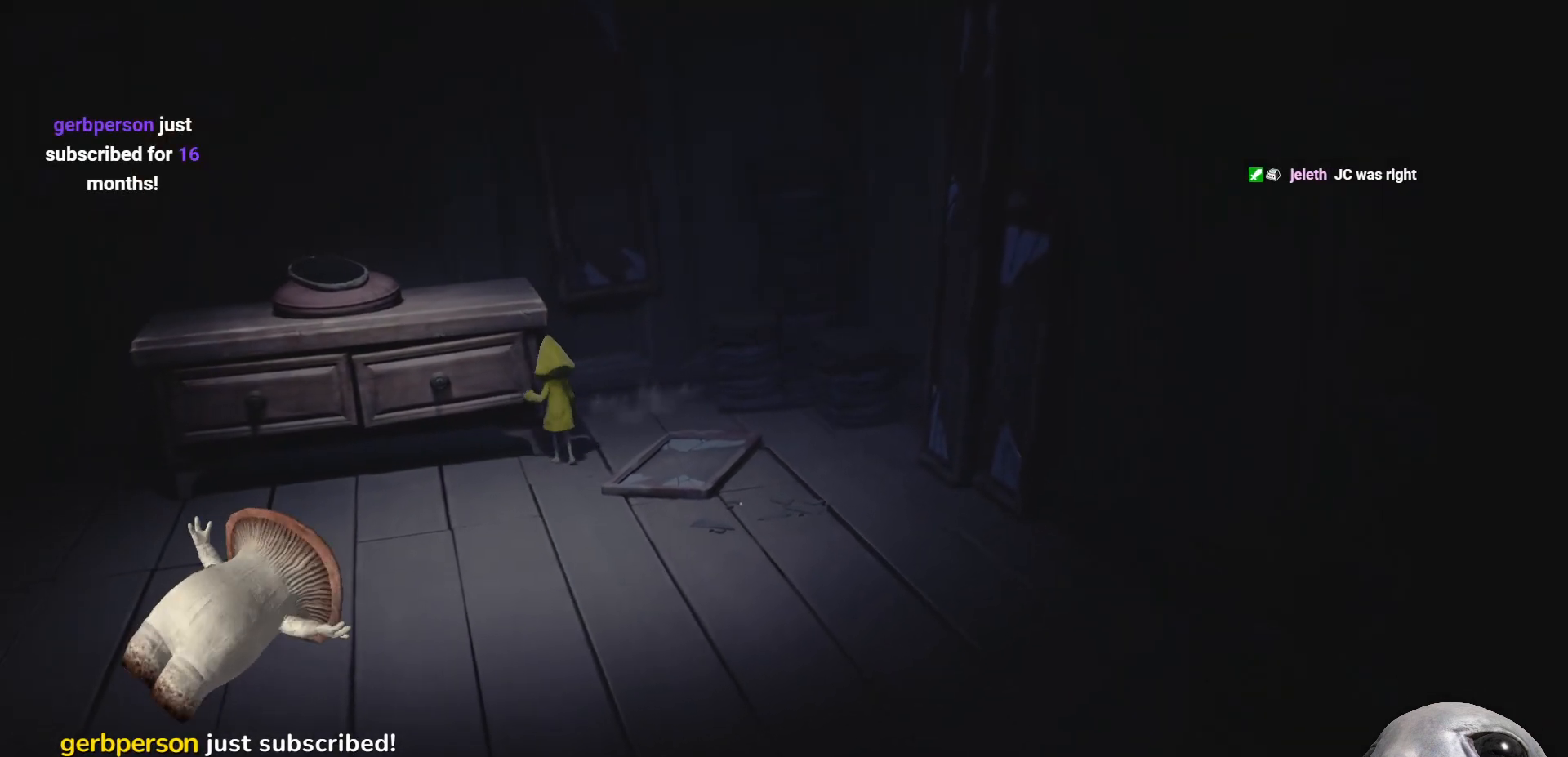
{"buttons": ["X"], "left_stick": "down", "right_stick": "center", "events": [[67, "left_stick", "down-left"], [467, "left_stick", "down"]]}
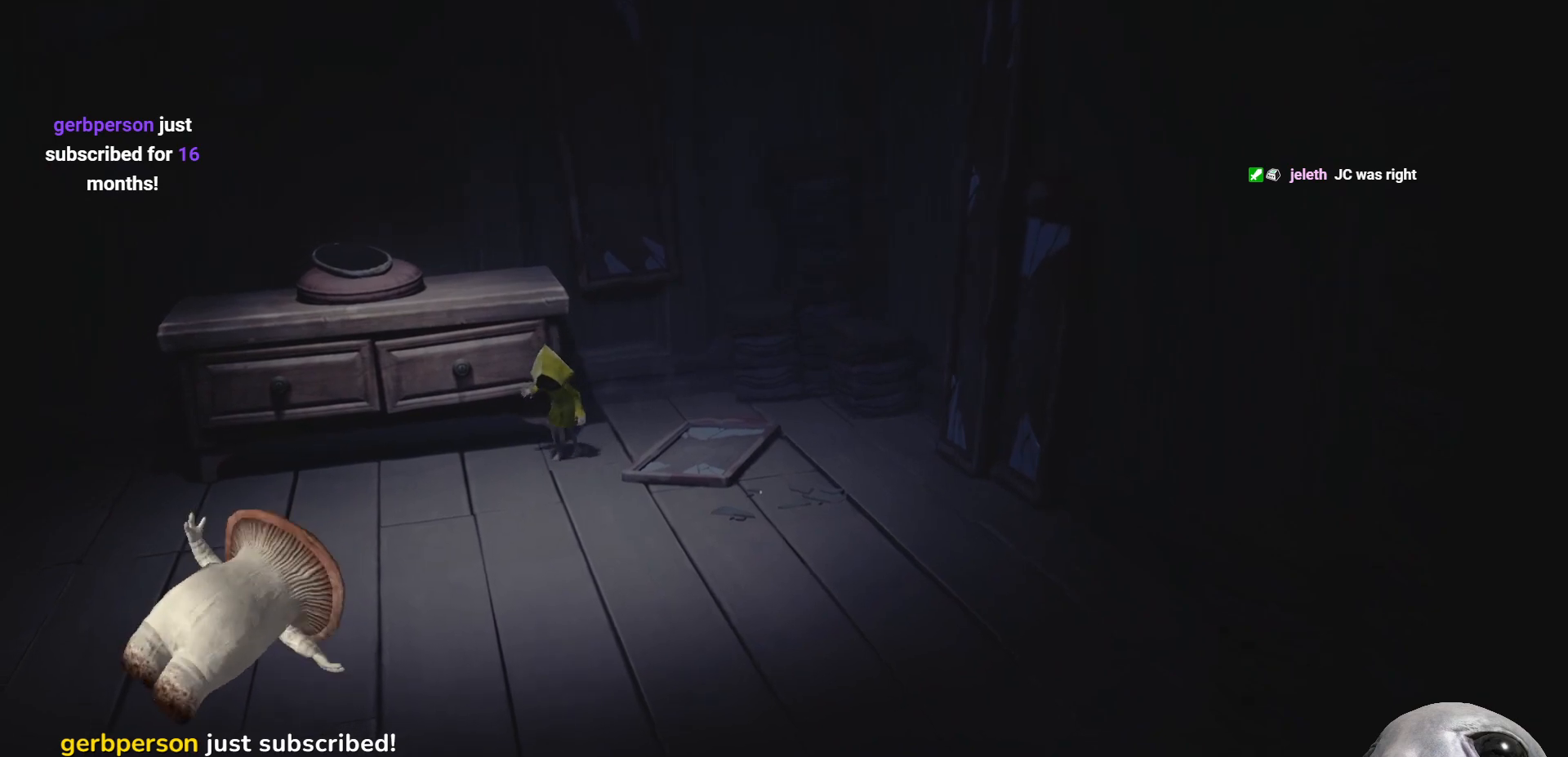
{"buttons": ["X"], "left_stick": "down-right", "right_stick": "center", "events": [[350, "left_stick", "down-right"]]}
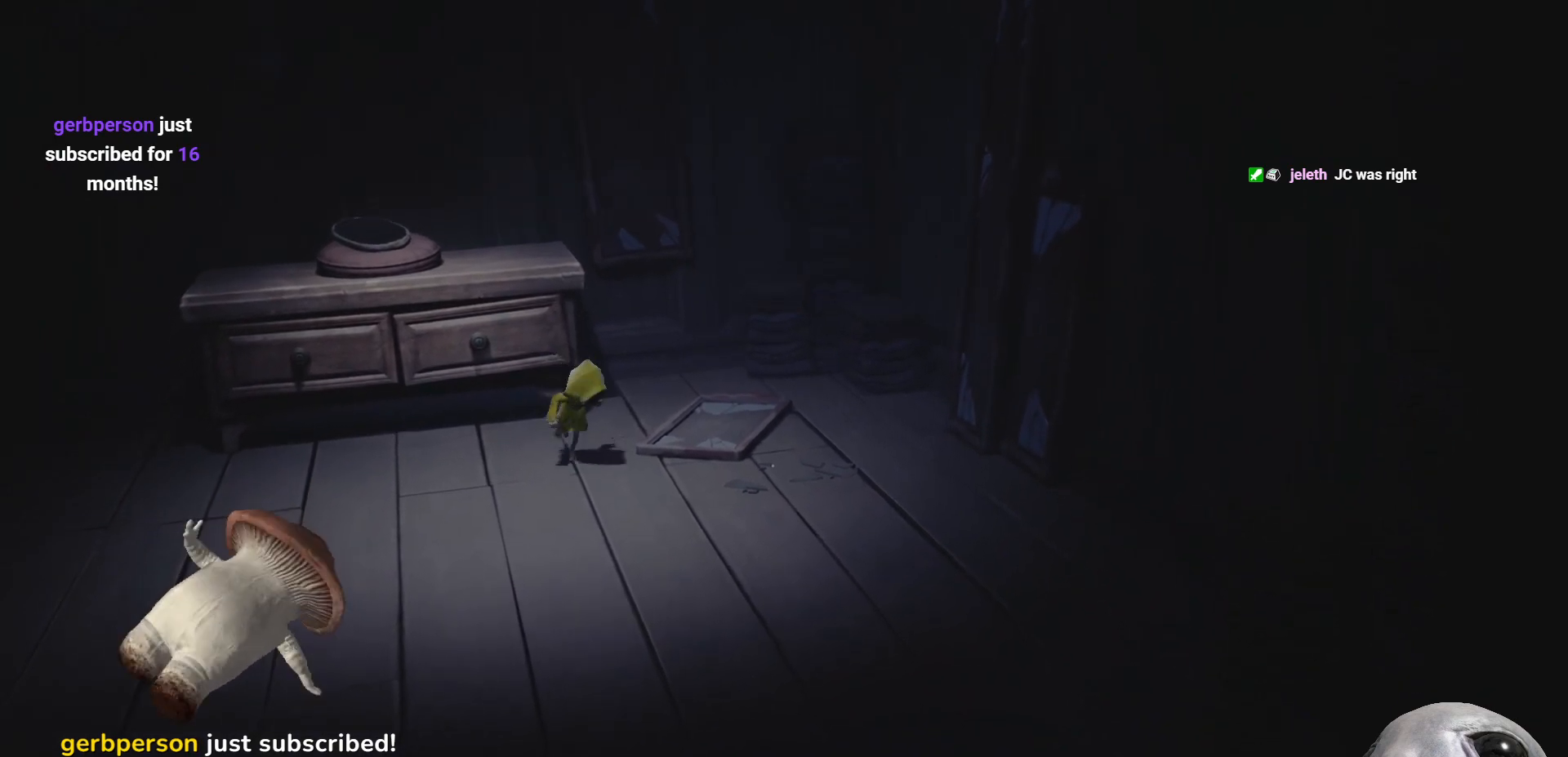
{"buttons": ["X"], "left_stick": "up-left", "right_stick": "center", "events": [[117, "left_stick", "down-left"], [217, "left_stick", "left"], [417, "left_stick", "up-left"]]}
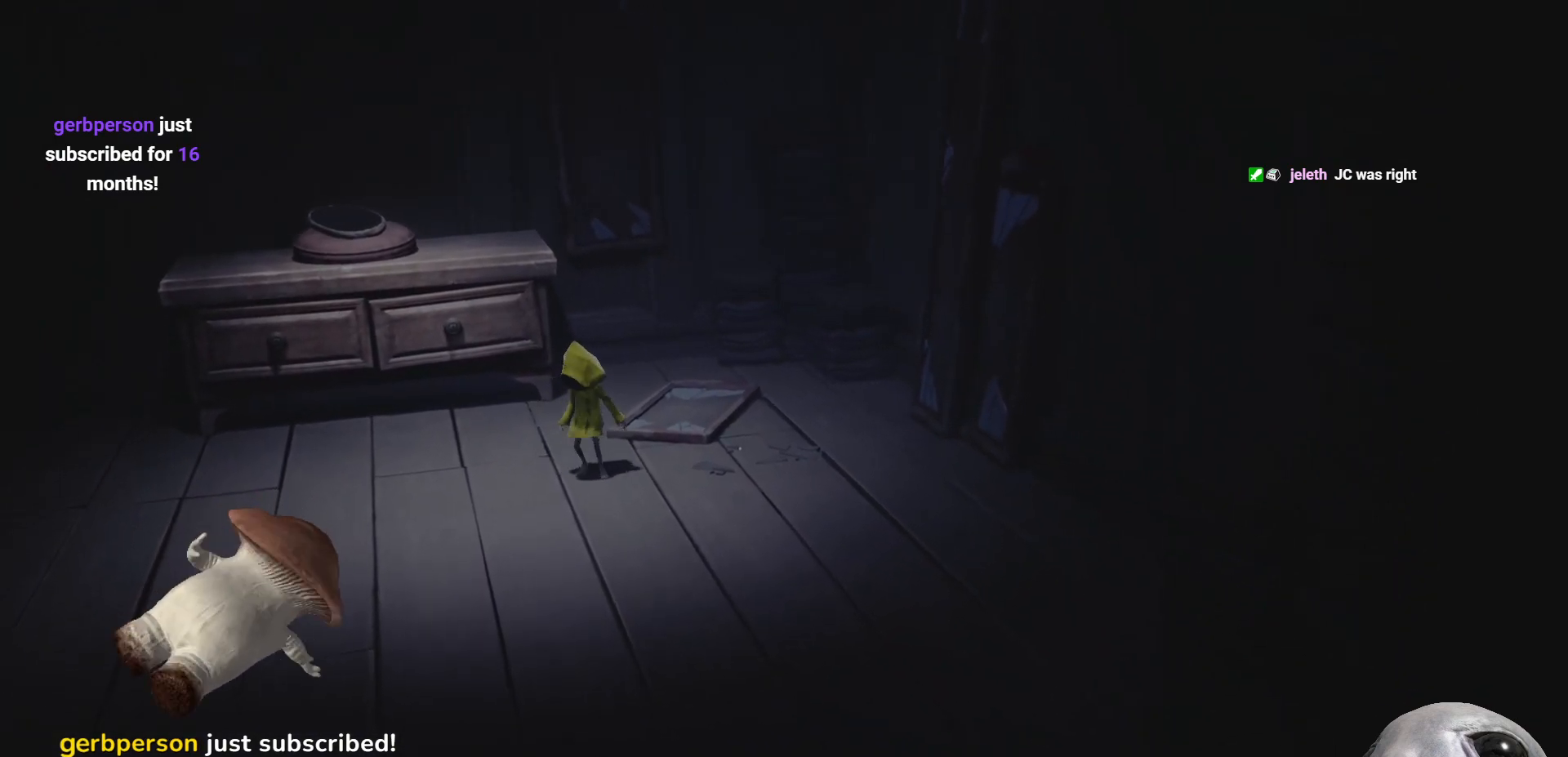
{"buttons": ["X"], "left_stick": "up-left", "right_stick": "center", "events": []}
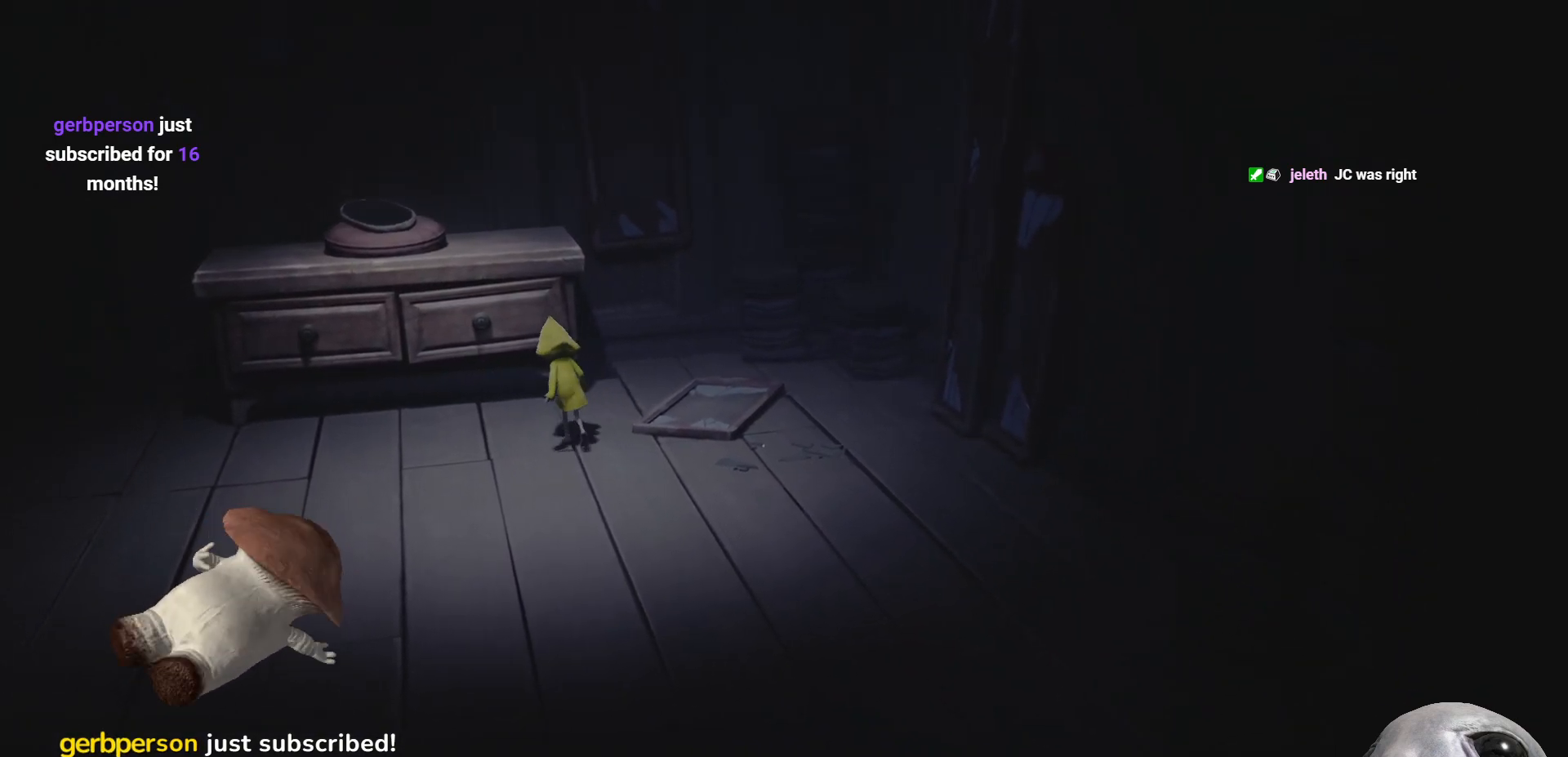
{"buttons": ["A", "X", "R2"], "left_stick": "up", "right_stick": "center", "events": [[167, "A", "down"], [333, "left_stick", "up"], [417, "R2", "down"]]}
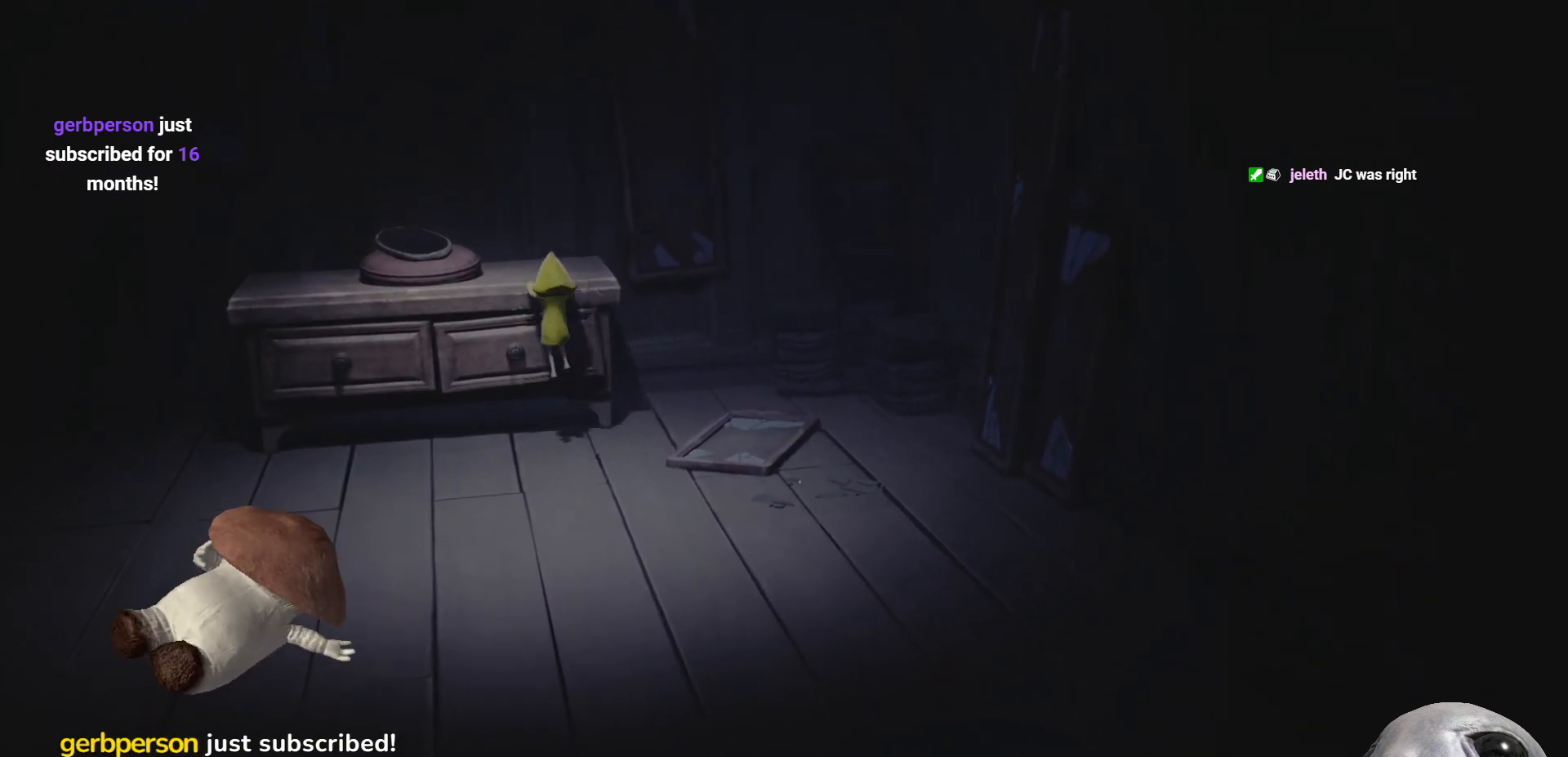
{"buttons": ["X", "R2"], "left_stick": "up-left", "right_stick": "center", "events": [[200, "A", "up"], [400, "left_stick", "up-left"]]}
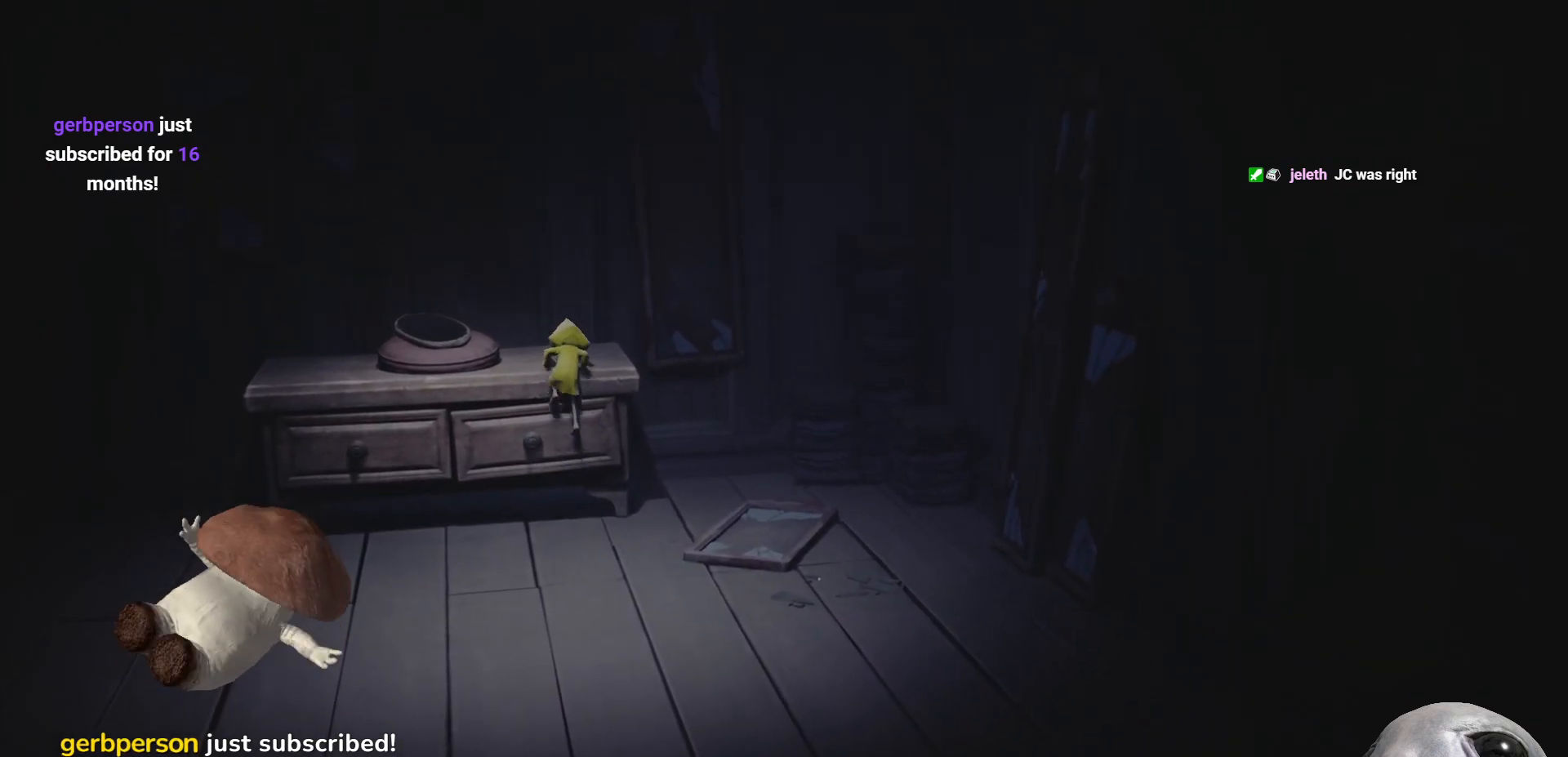
{"buttons": [], "left_stick": "up-left", "right_stick": "center", "events": [[33, "R2", "up"], [167, "X", "up"]]}
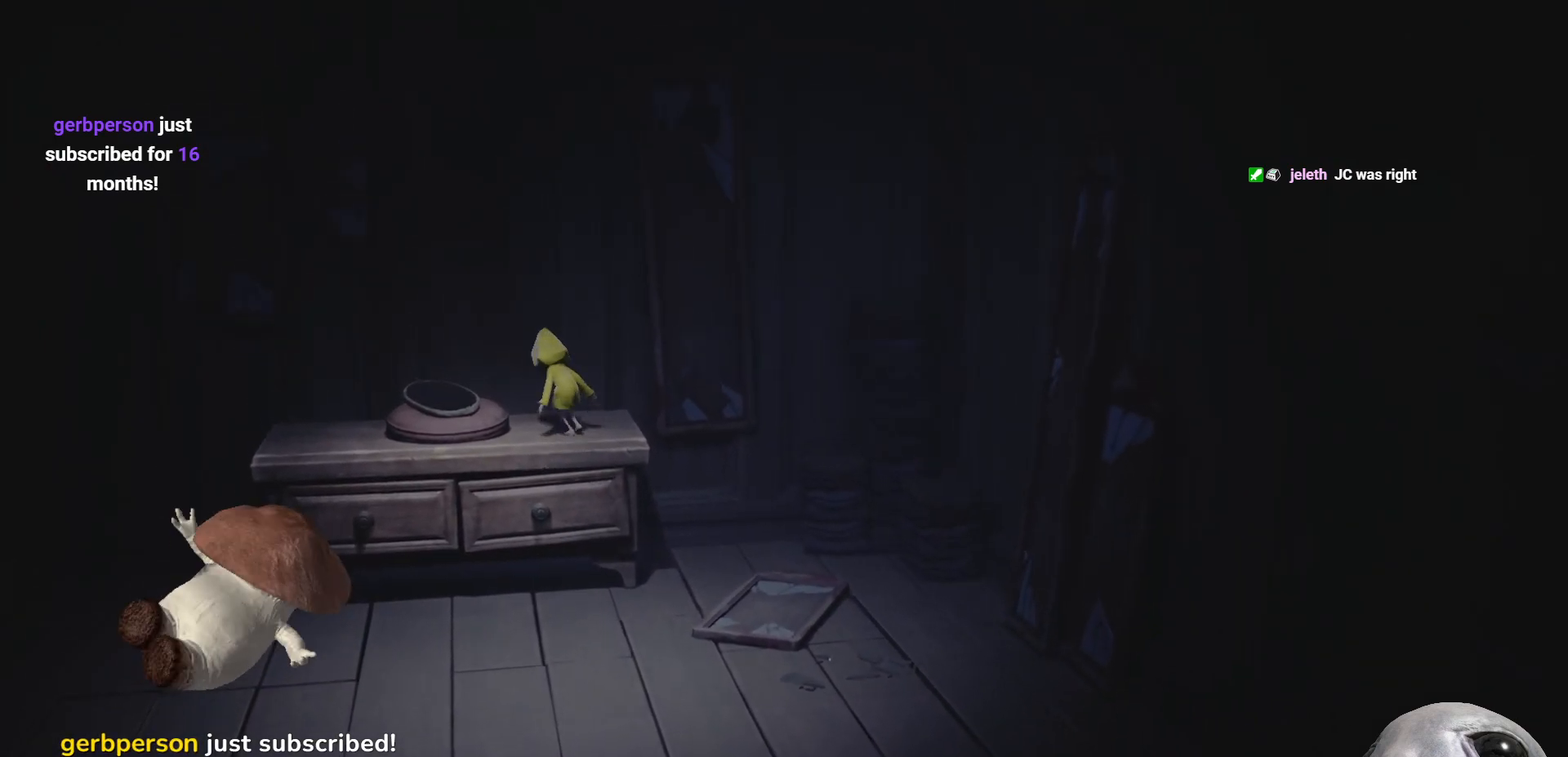
{"buttons": [], "left_stick": "up", "right_stick": "center", "events": [[167, "left_stick", "down-left"], [217, "left_stick", "down-right"], [300, "left_stick", "right"], [500, "left_stick", "up"]]}
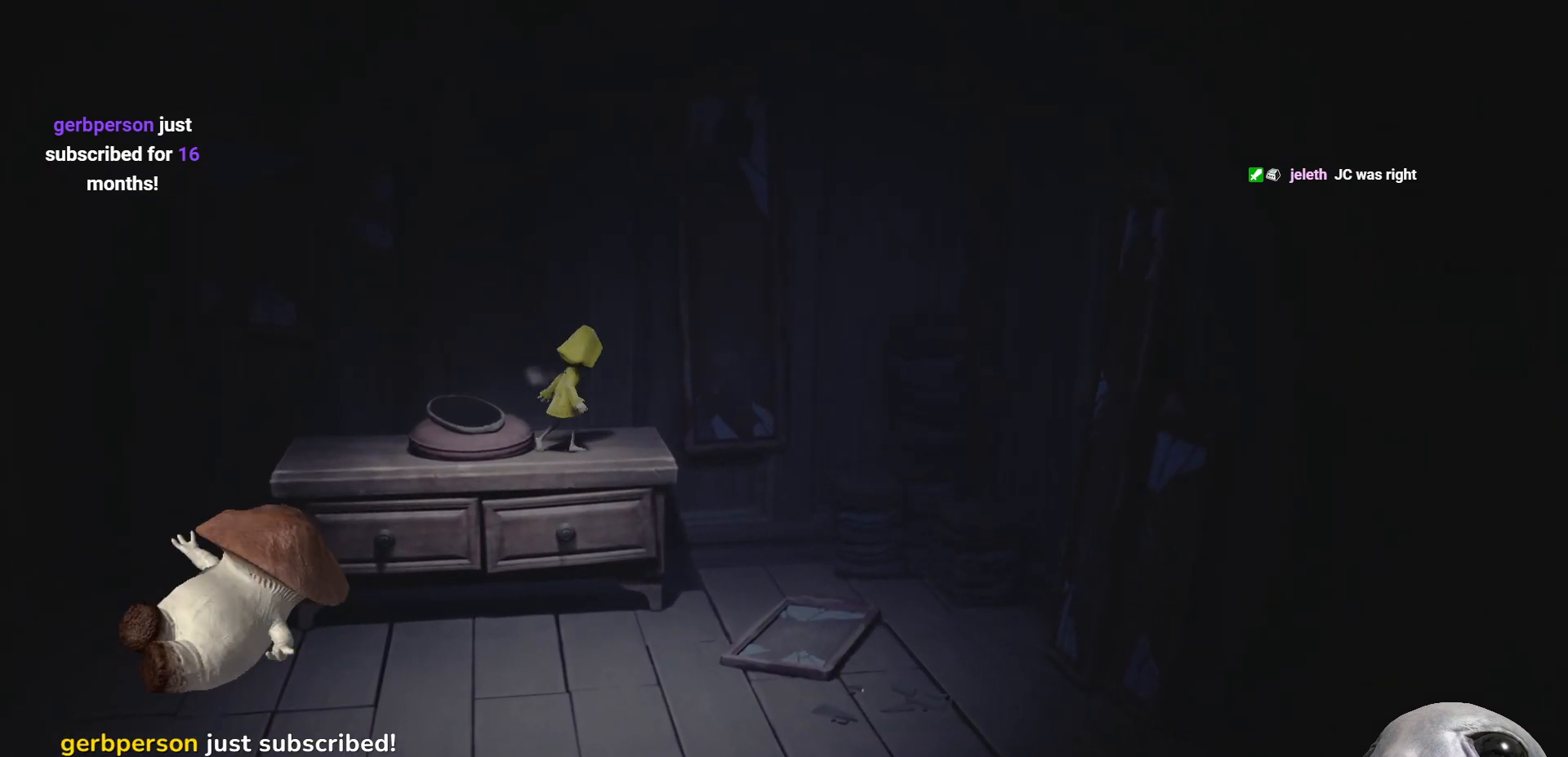
{"buttons": ["R2"], "left_stick": "left", "right_stick": "center", "events": [[133, "left_stick", "left"], [250, "left_stick", "down-left"], [350, "left_stick", "left"], [417, "R2", "down"]]}
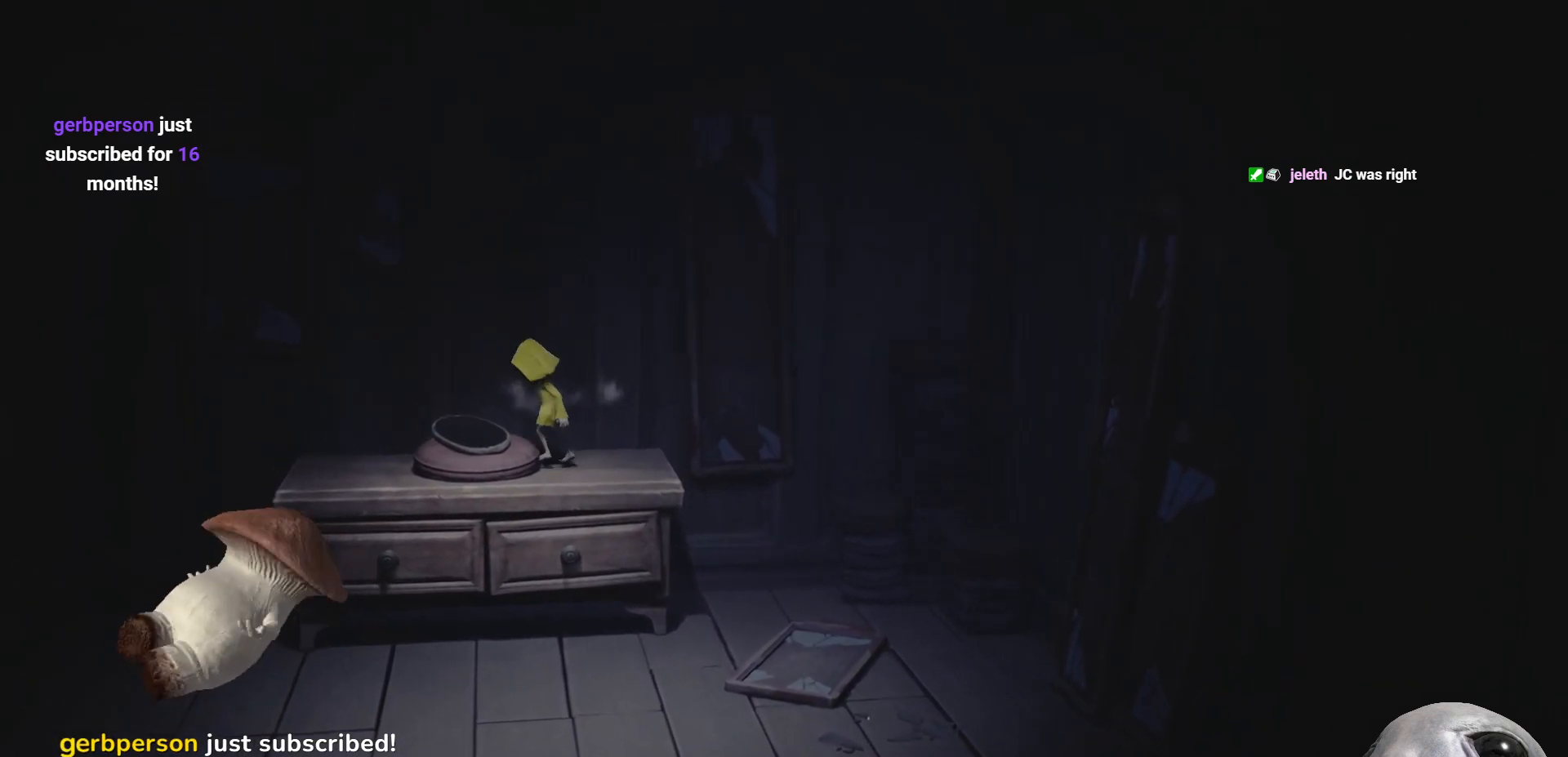
{"buttons": ["R2"], "left_stick": "center", "right_stick": "center", "events": [[283, "left_stick", "center"]]}
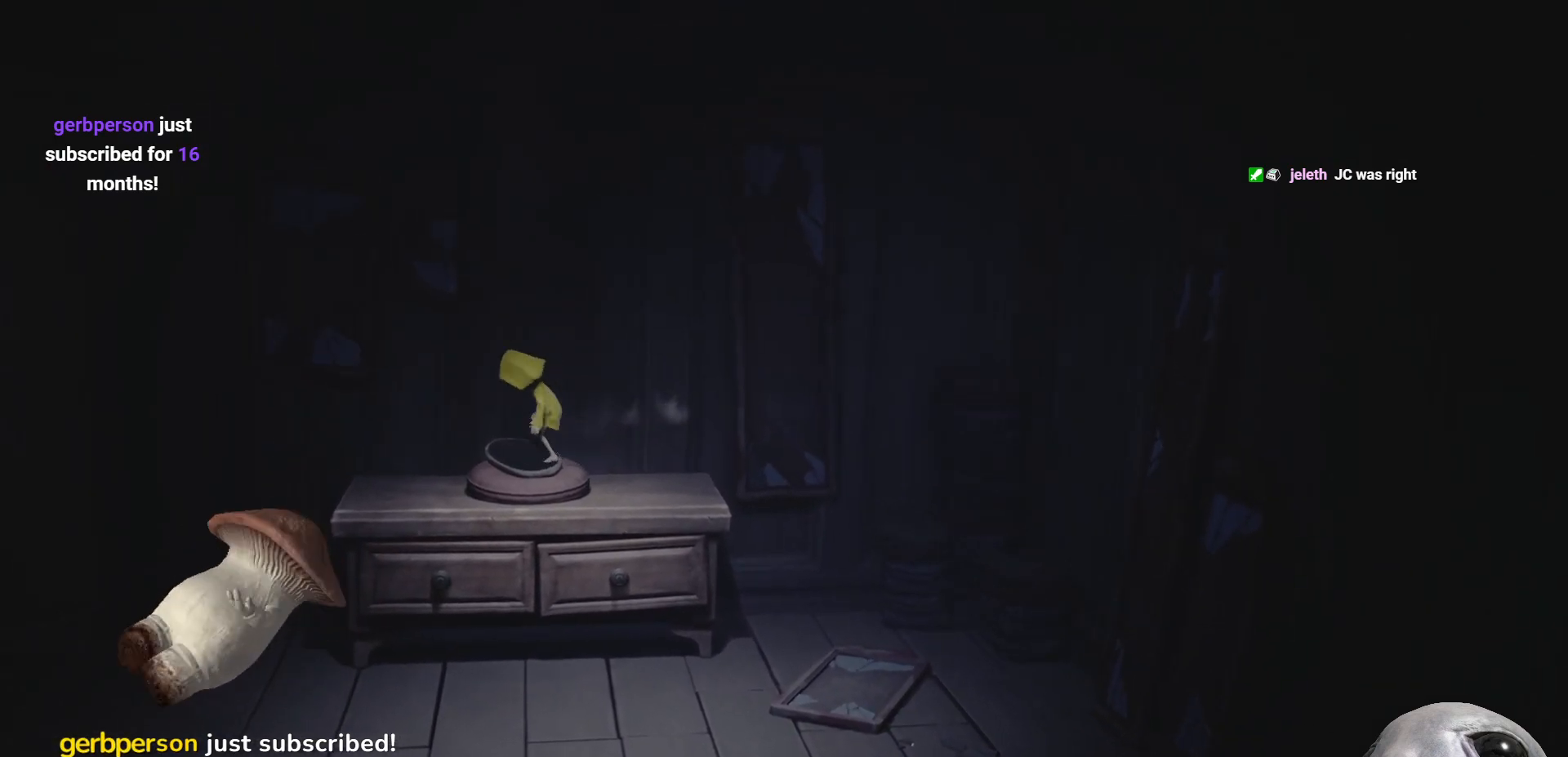
{"buttons": ["R2"], "left_stick": "down-left", "right_stick": "center", "events": [[17, "left_stick", "down-left"], [167, "left_stick", "down"], [367, "left_stick", "left"], [500, "left_stick", "down-left"]]}
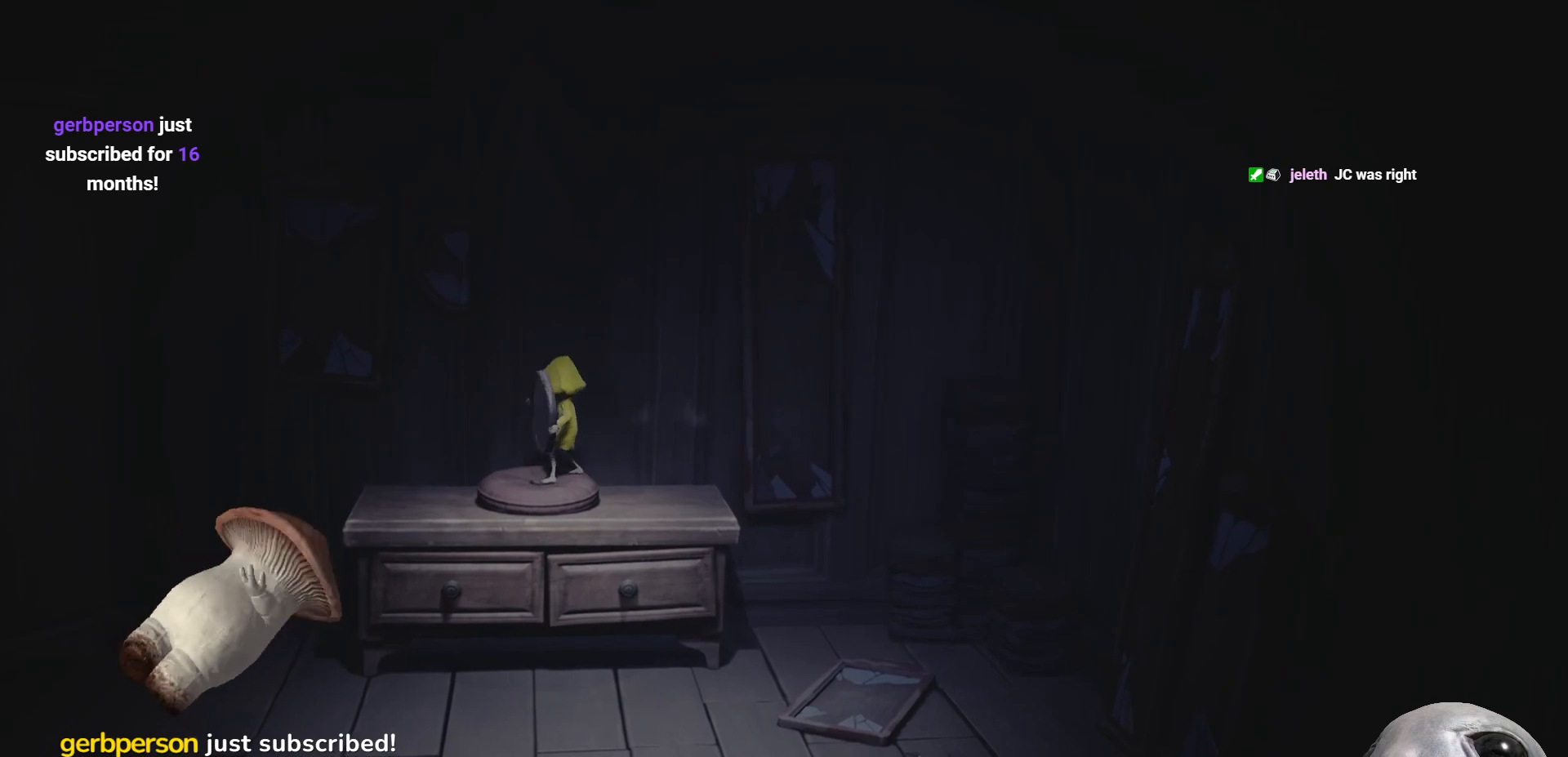
{"buttons": ["R2"], "left_stick": "down-left", "right_stick": "center", "events": []}
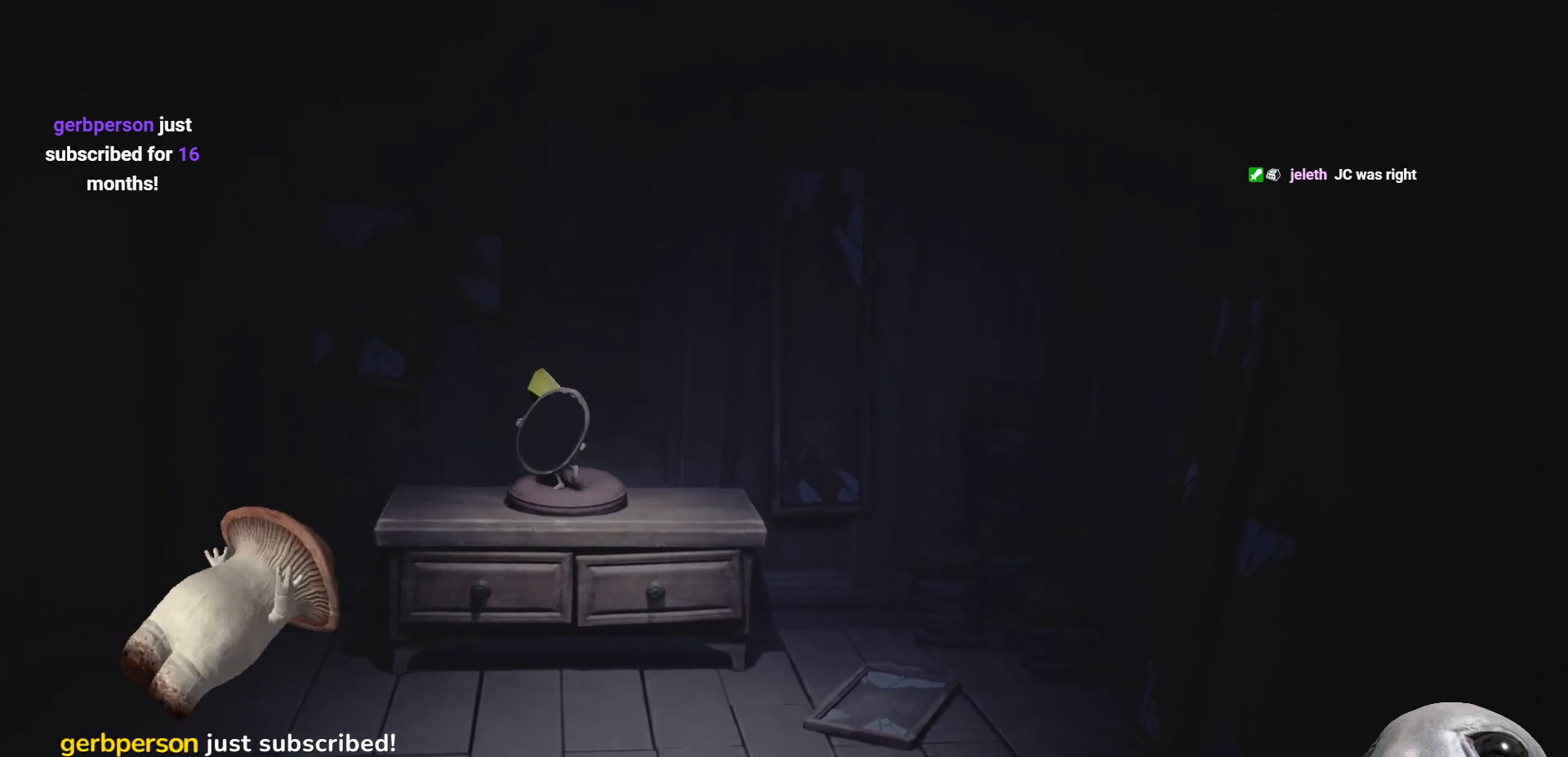
{"buttons": ["R2"], "left_stick": "down-left", "right_stick": "center", "events": []}
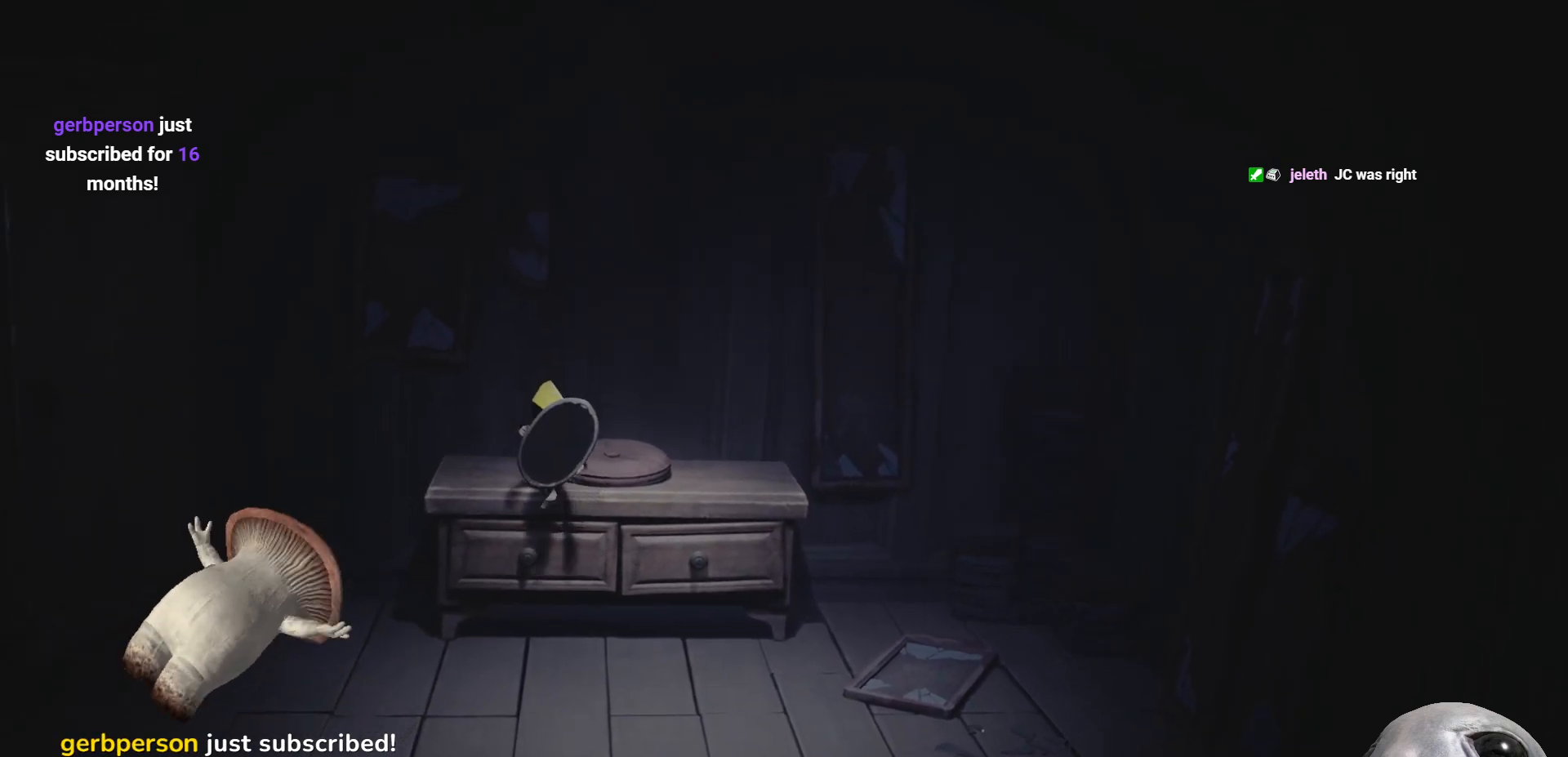
{"buttons": ["X", "R2"], "left_stick": "down-left", "right_stick": "center", "events": [[350, "X", "down"]]}